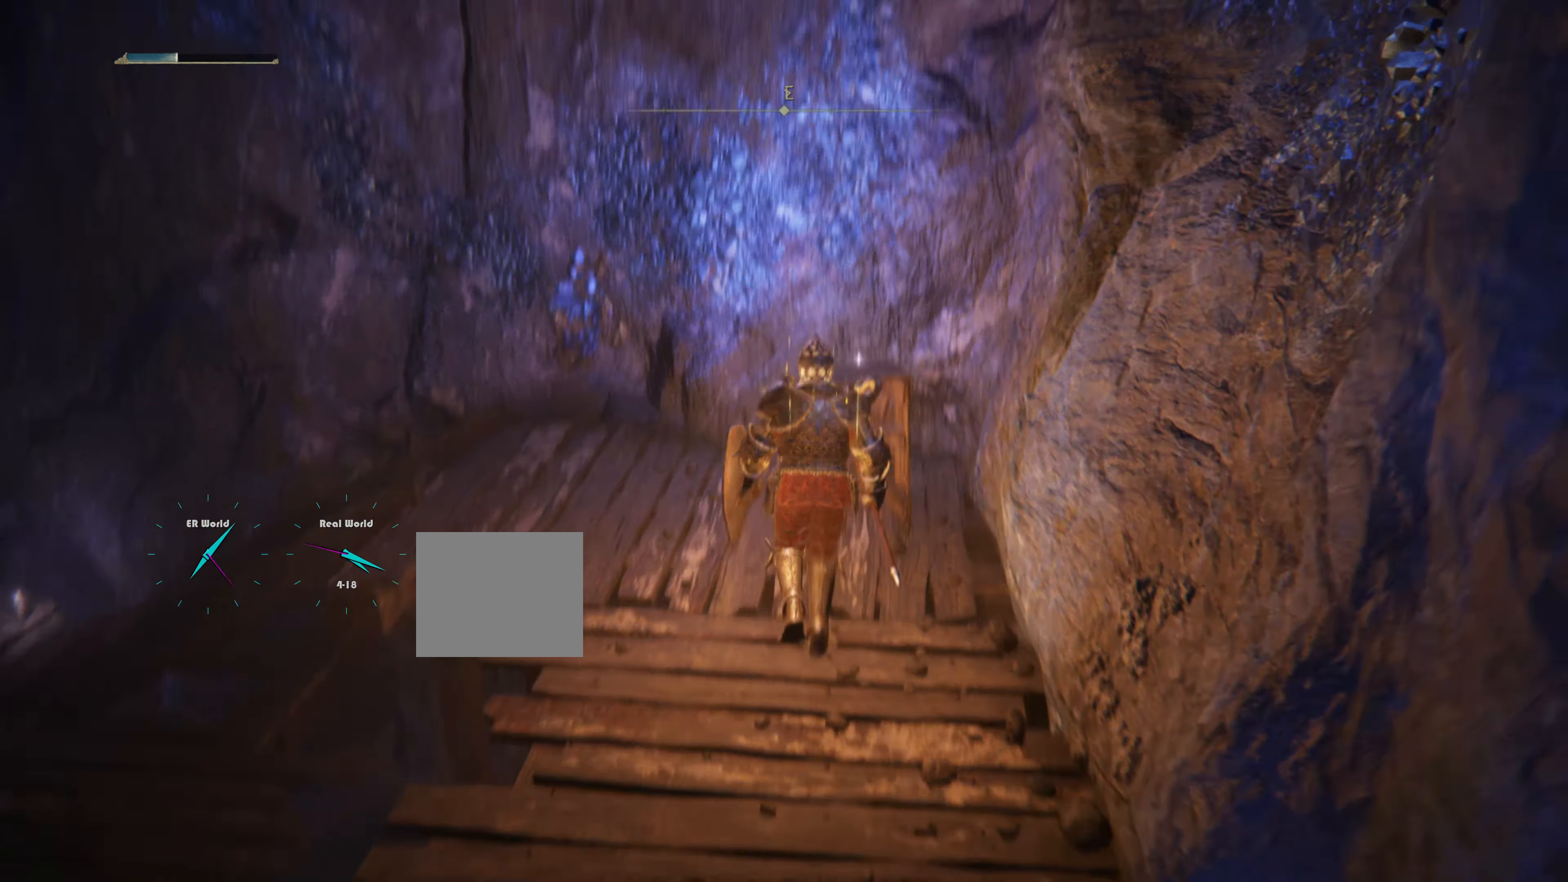
Gameplay with a controller (PlayStation layout); each line is a JSON object with the inputs held at the frame after it. "events" lists button and stick changes between this image and that frame as [ms after this image, input, new state], when the widget could be followed in between.
{"buttons": [], "left_stick": "up", "right_stick": "center", "events": [[50, "right_stick", "left"], [133, "right_stick", "down-left"], [283, "right_stick", "center"]]}
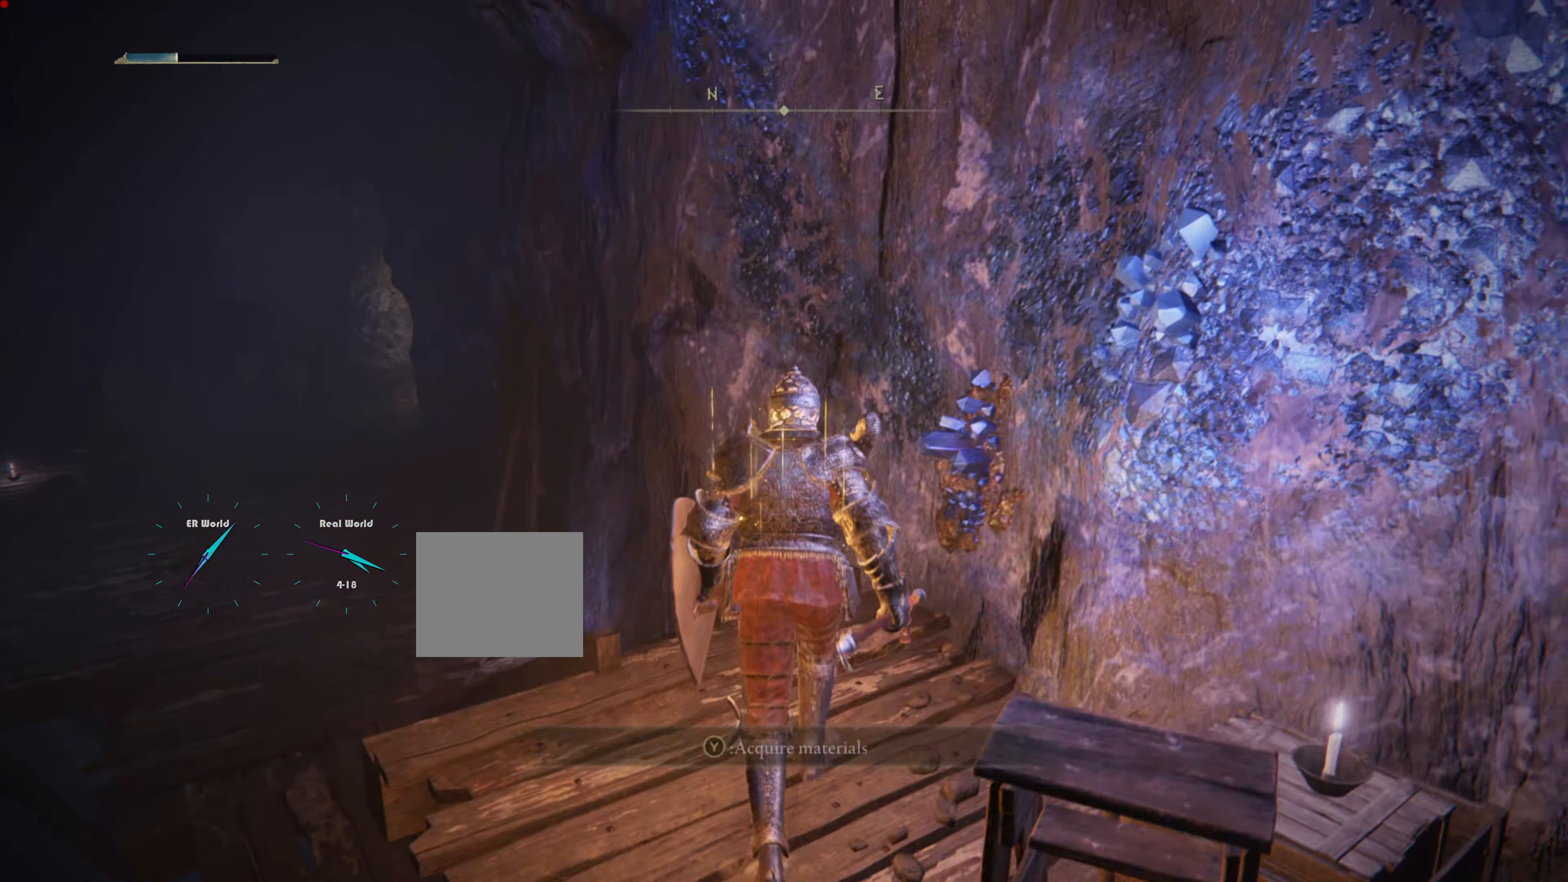
{"buttons": [], "left_stick": "center", "right_stick": "down-left", "events": [[67, "right_stick", "down"], [117, "right_stick", "down-left"], [267, "left_stick", "center"], [301, "right_stick", "center"], [451, "right_stick", "down-left"]]}
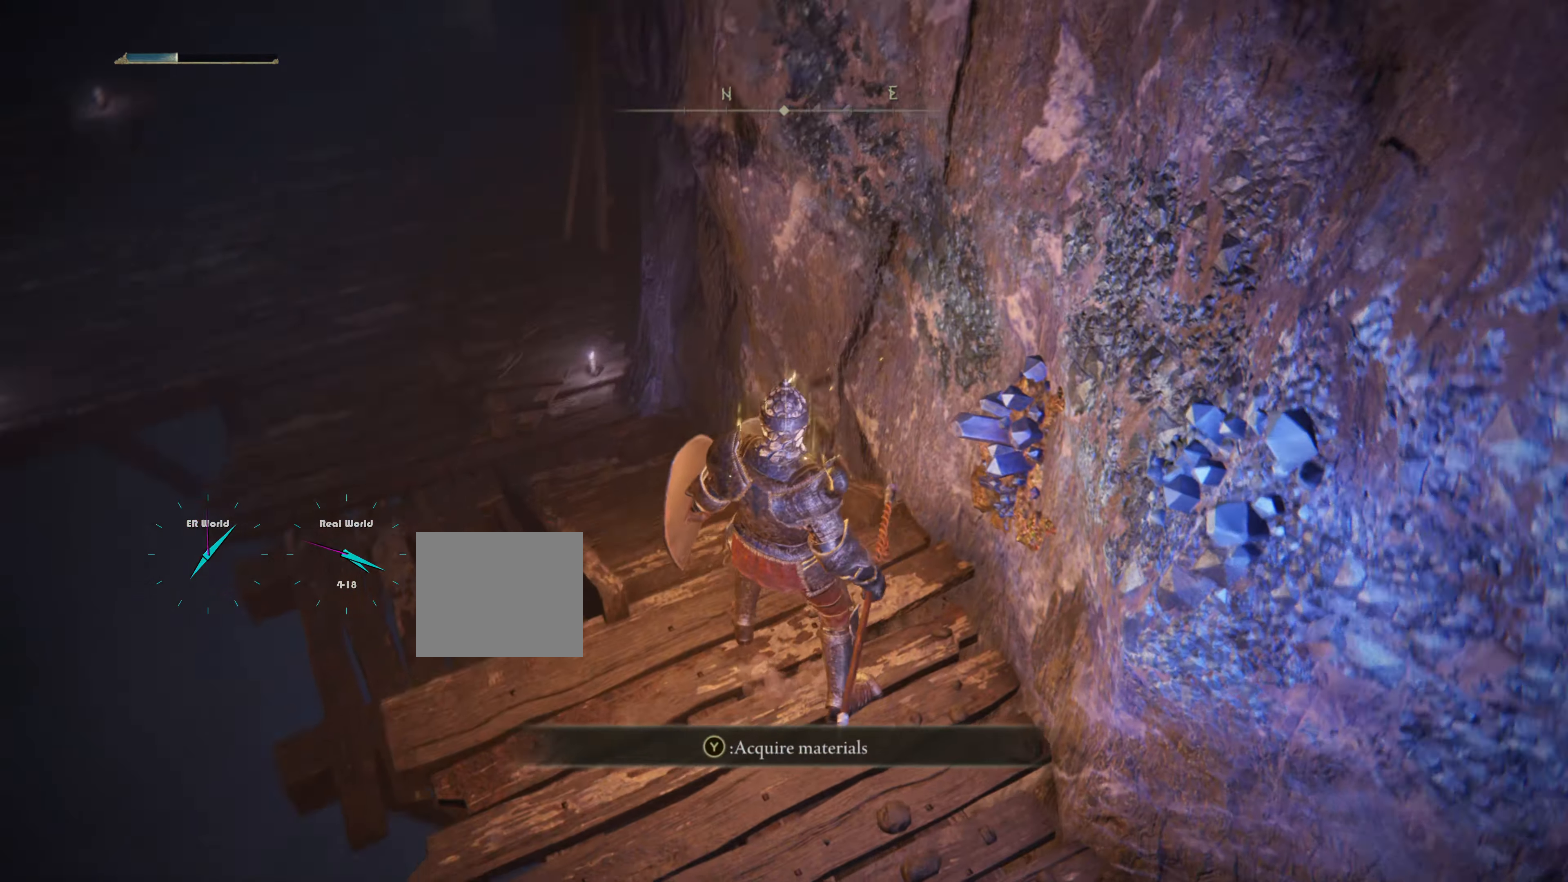
{"buttons": [], "left_stick": "center", "right_stick": "center", "events": [[67, "right_stick", "center"], [350, "TRIANGLE", "down"], [467, "TRIANGLE", "up"]]}
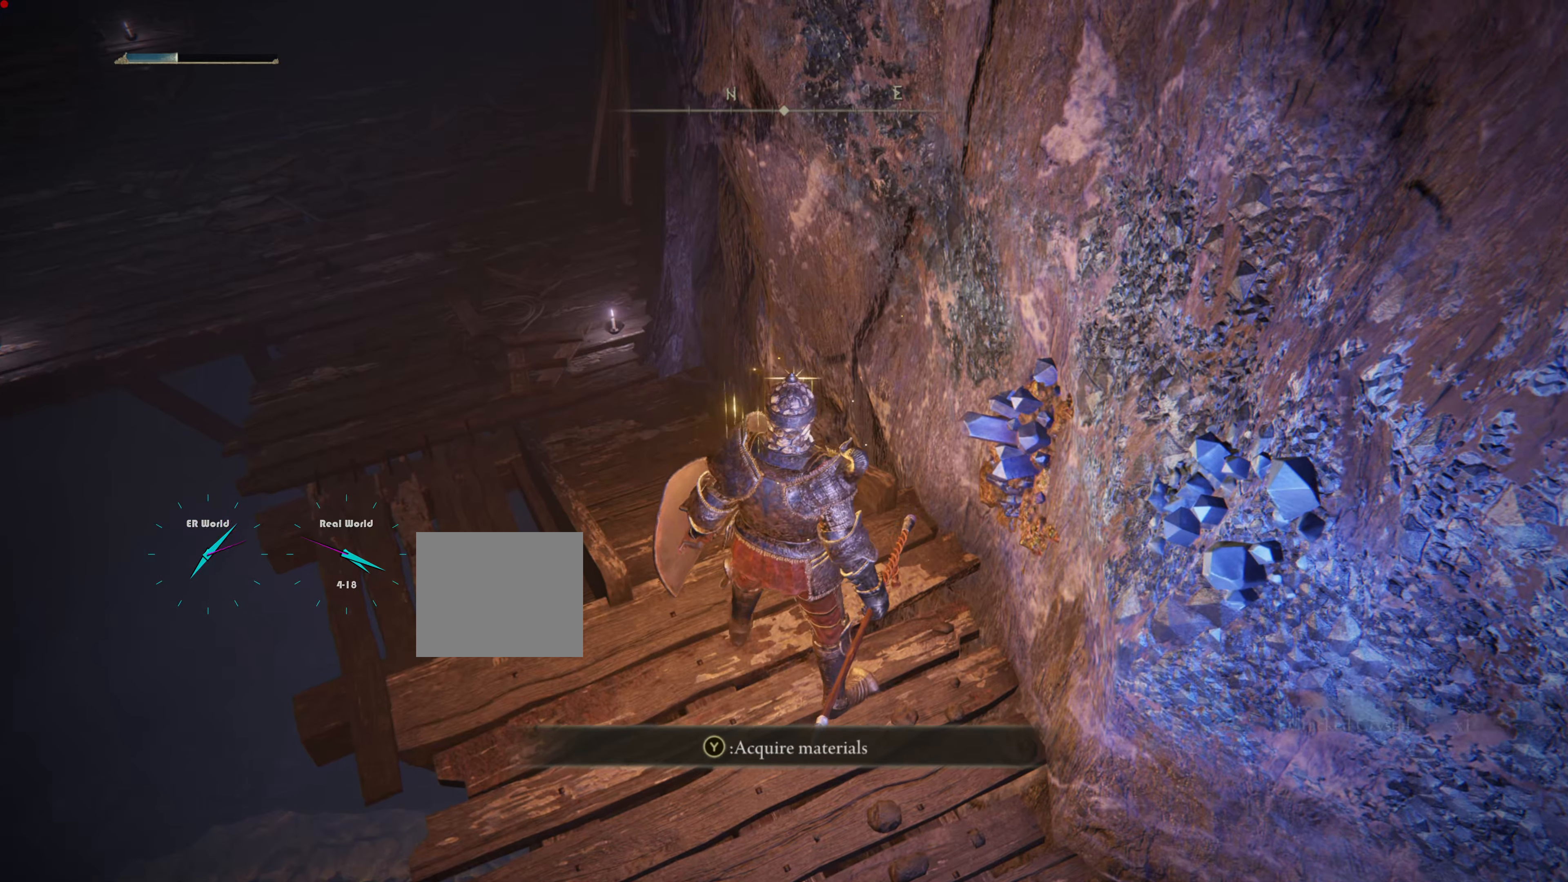
{"buttons": [], "left_stick": "down-right", "right_stick": "center", "events": [[17, "left_stick", "up"], [301, "left_stick", "center"], [384, "left_stick", "down-right"]]}
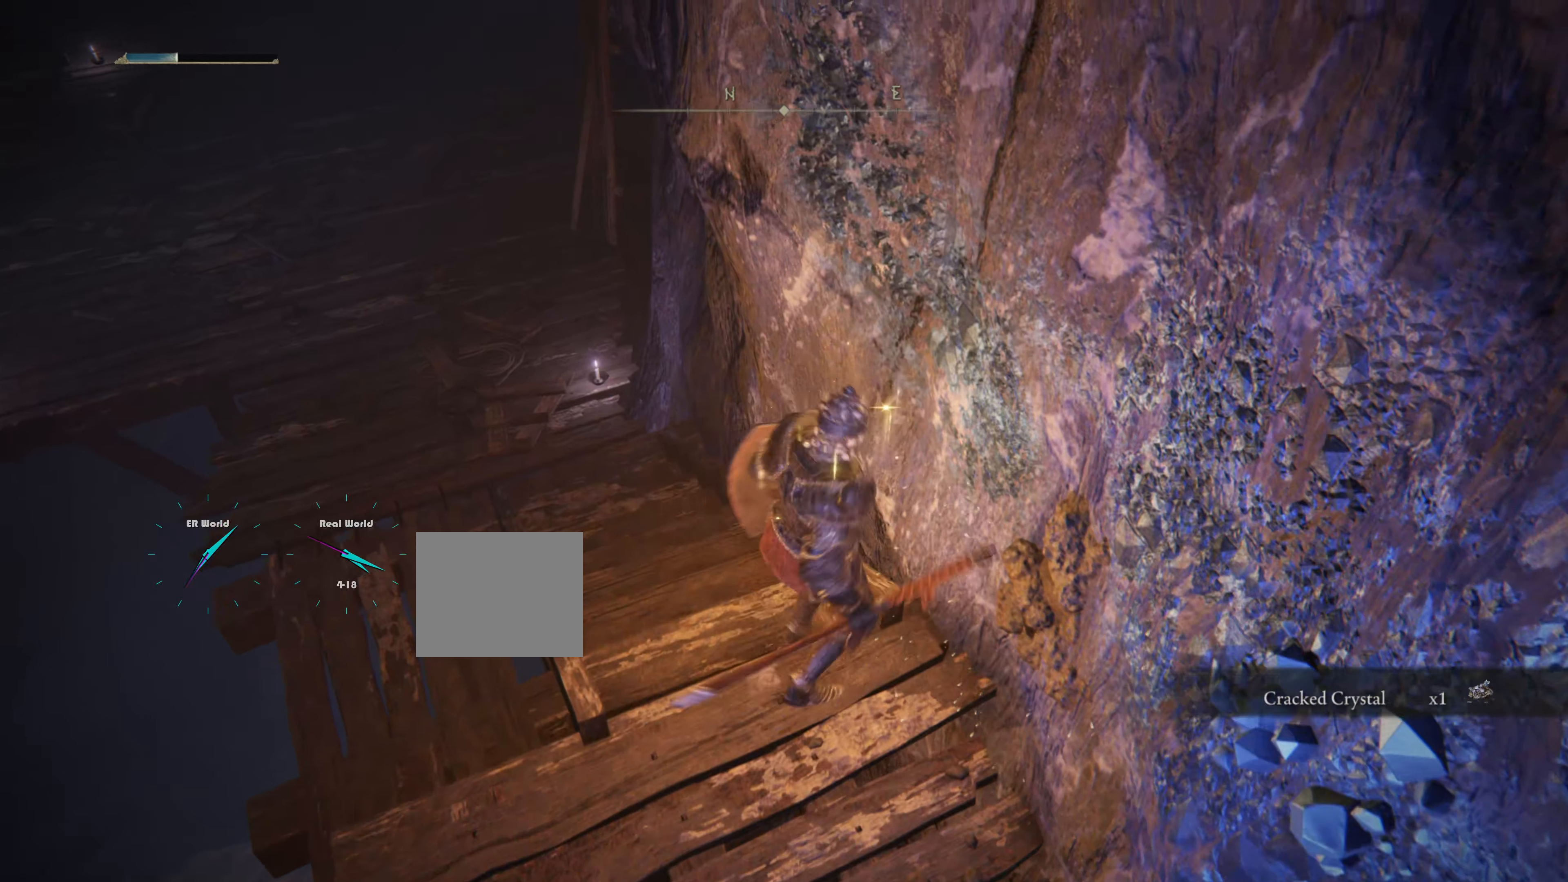
{"buttons": ["TRIANGLE"], "left_stick": "up-right", "right_stick": "center", "events": [[17, "right_stick", "right"], [200, "right_stick", "center"], [467, "left_stick", "up-right"], [484, "TRIANGLE", "down"]]}
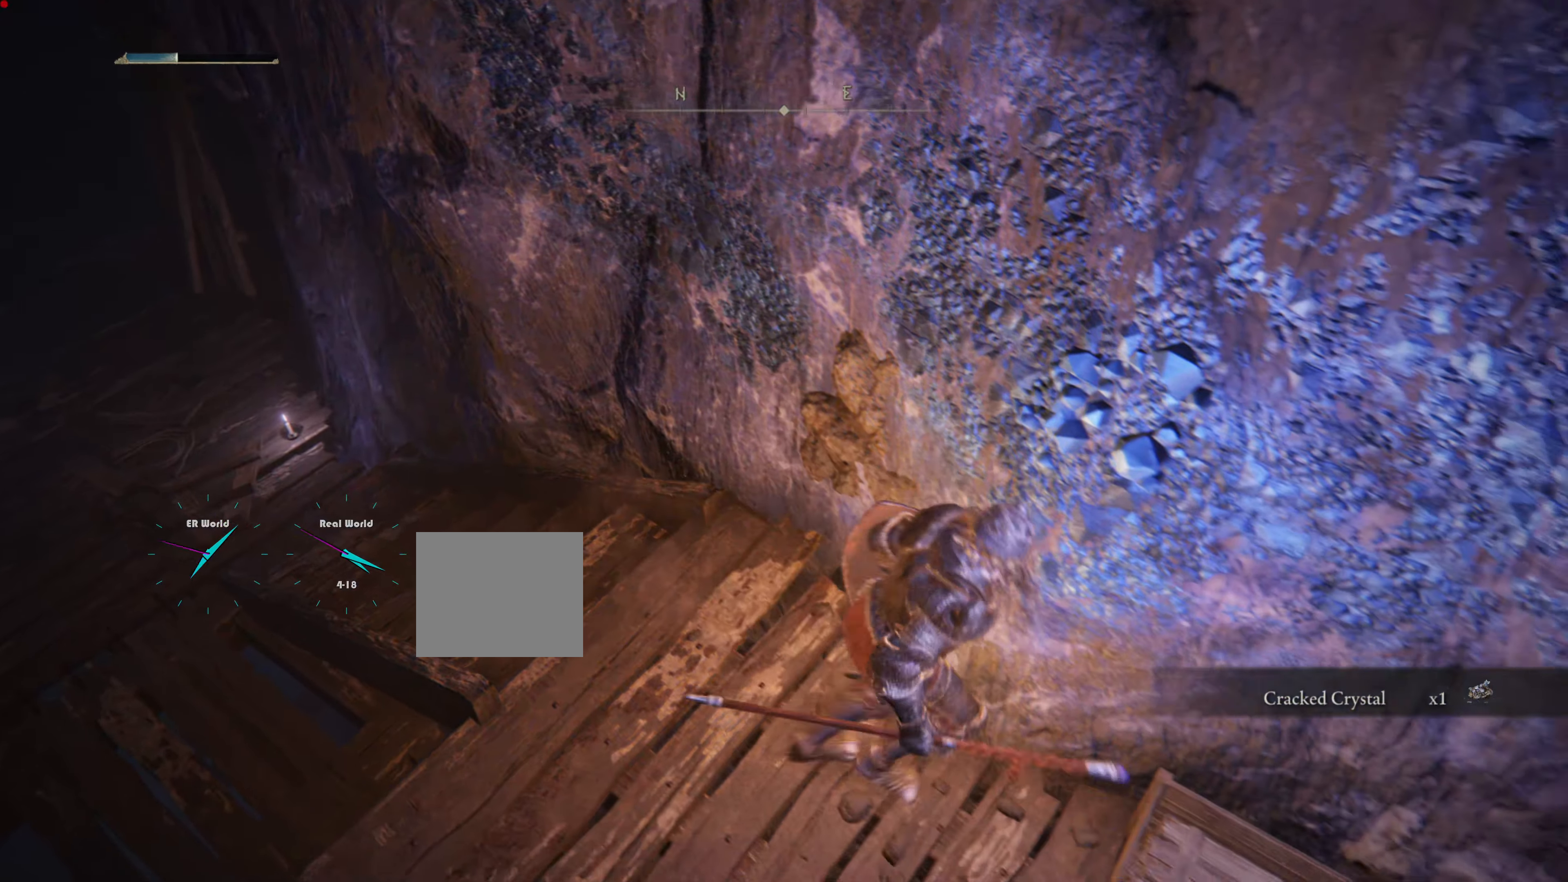
{"buttons": [], "left_stick": "center", "right_stick": "center", "events": [[100, "TRIANGLE", "up"], [150, "left_stick", "up"], [166, "TRIANGLE", "down"], [300, "TRIANGLE", "up"], [367, "left_stick", "center"]]}
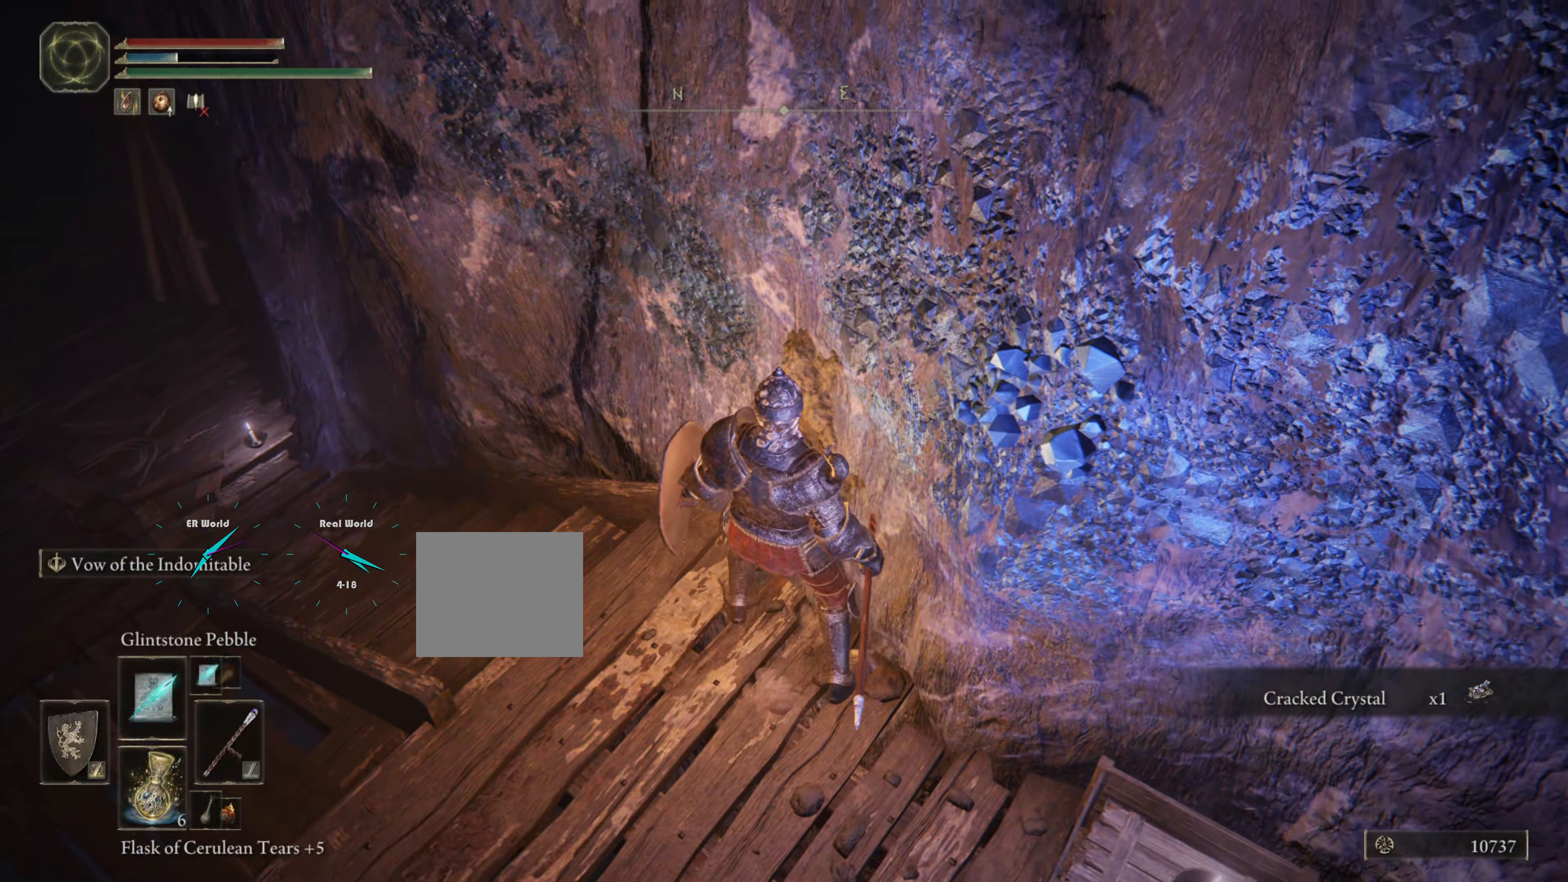
{"buttons": [], "left_stick": "up", "right_stick": "center", "events": [[100, "right_stick", "left"], [117, "left_stick", "up"], [367, "right_stick", "center"]]}
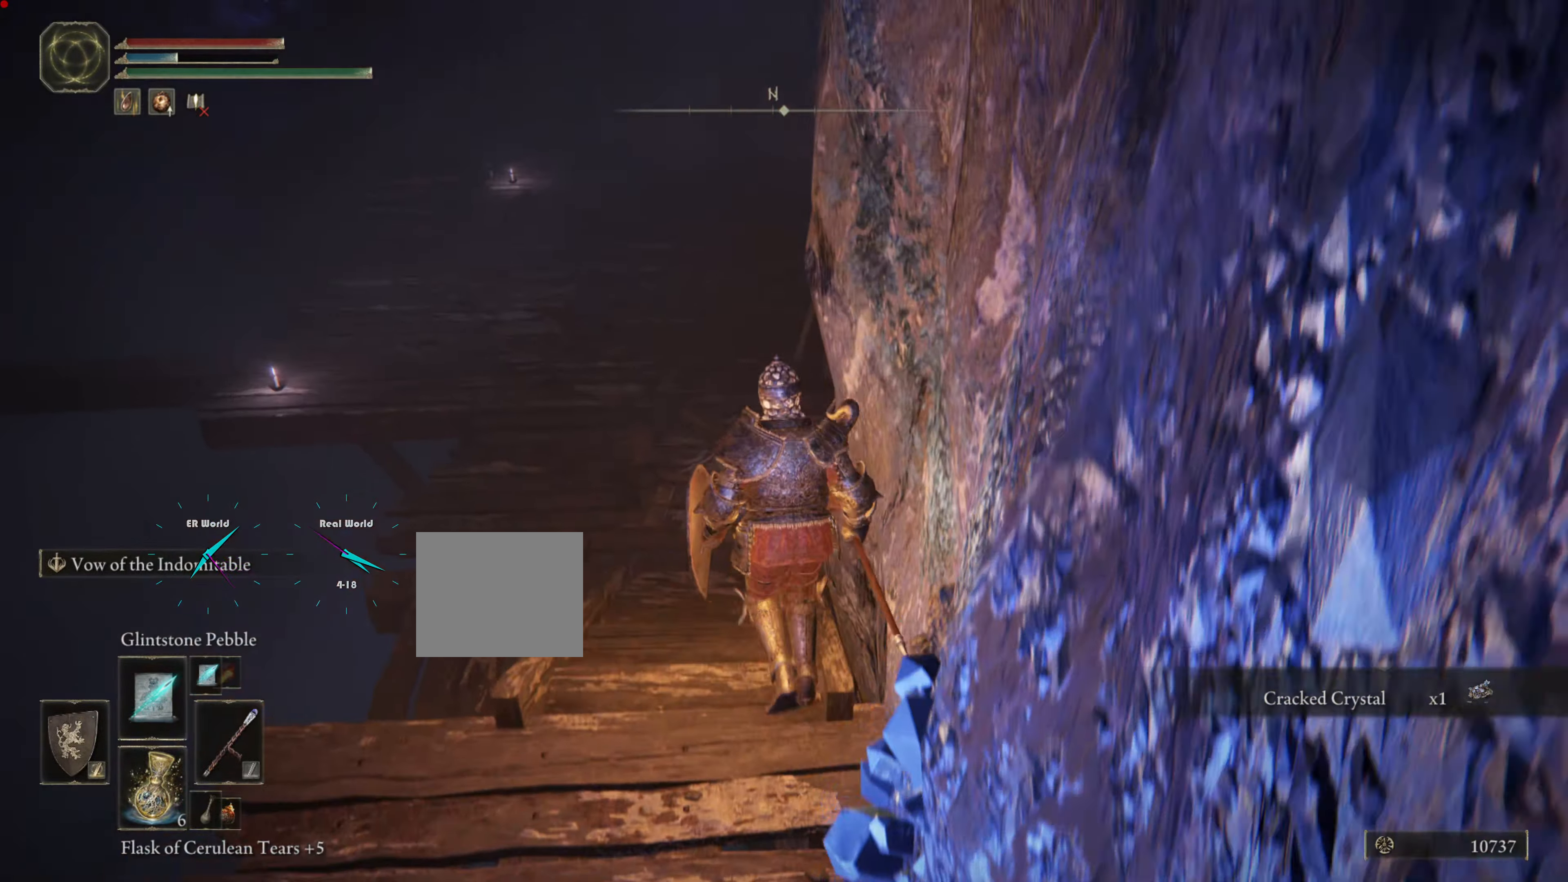
{"buttons": [], "left_stick": "up", "right_stick": "center", "events": [[233, "right_stick", "left"], [400, "right_stick", "center"]]}
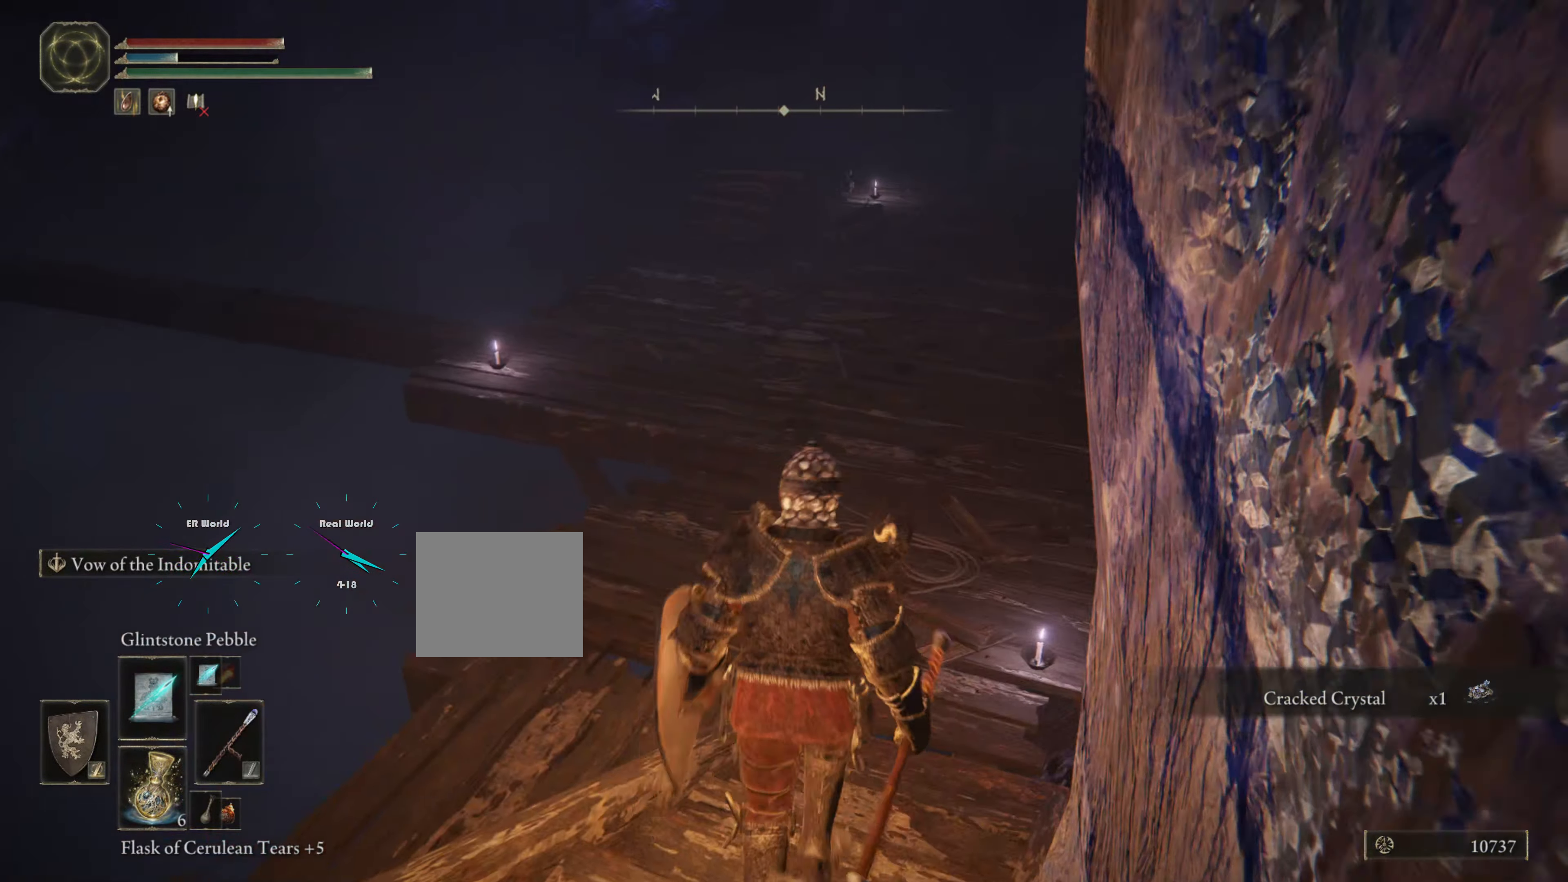
{"buttons": [], "left_stick": "up", "right_stick": "center", "events": [[200, "right_stick", "right"], [334, "right_stick", "center"]]}
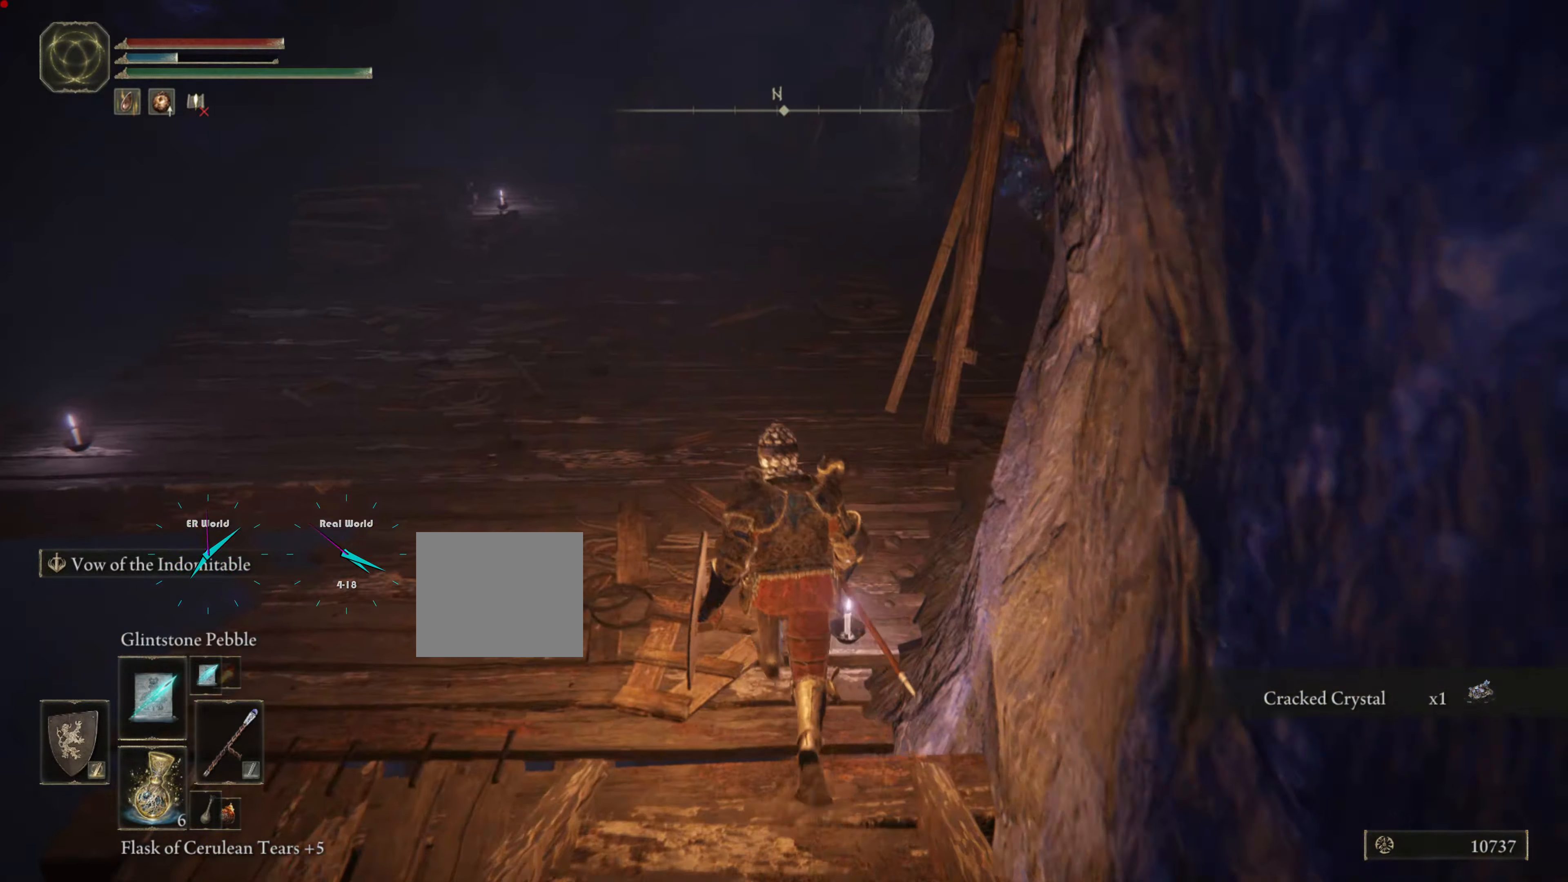
{"buttons": [], "left_stick": "up", "right_stick": "center", "events": [[66, "right_stick", "left"], [233, "right_stick", "center"]]}
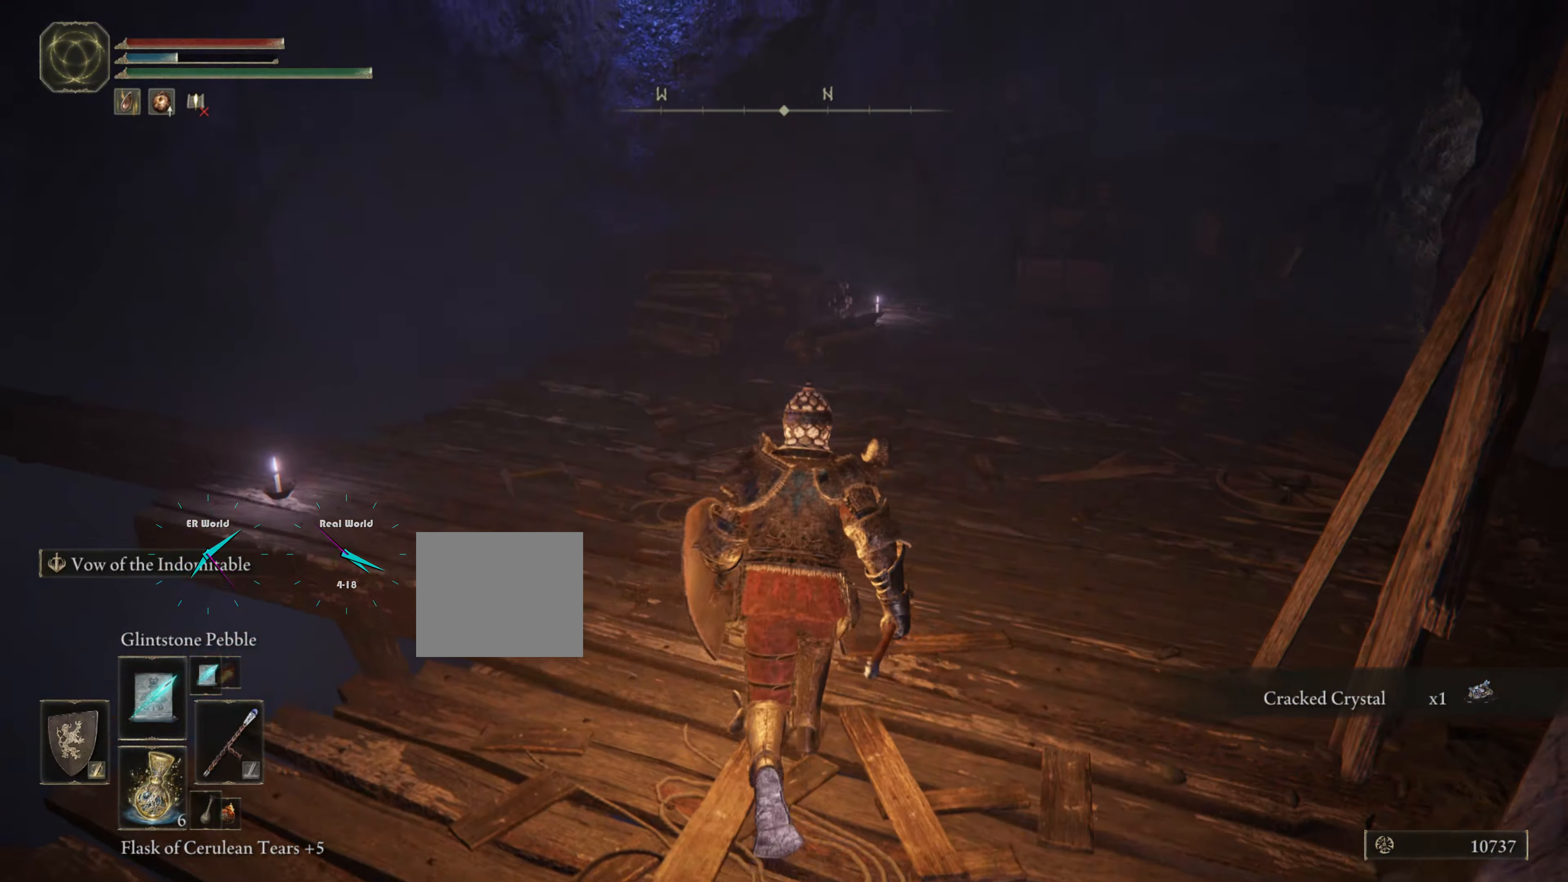
{"buttons": [], "left_stick": "up", "right_stick": "center", "events": [[167, "right_stick", "up"], [284, "right_stick", "center"]]}
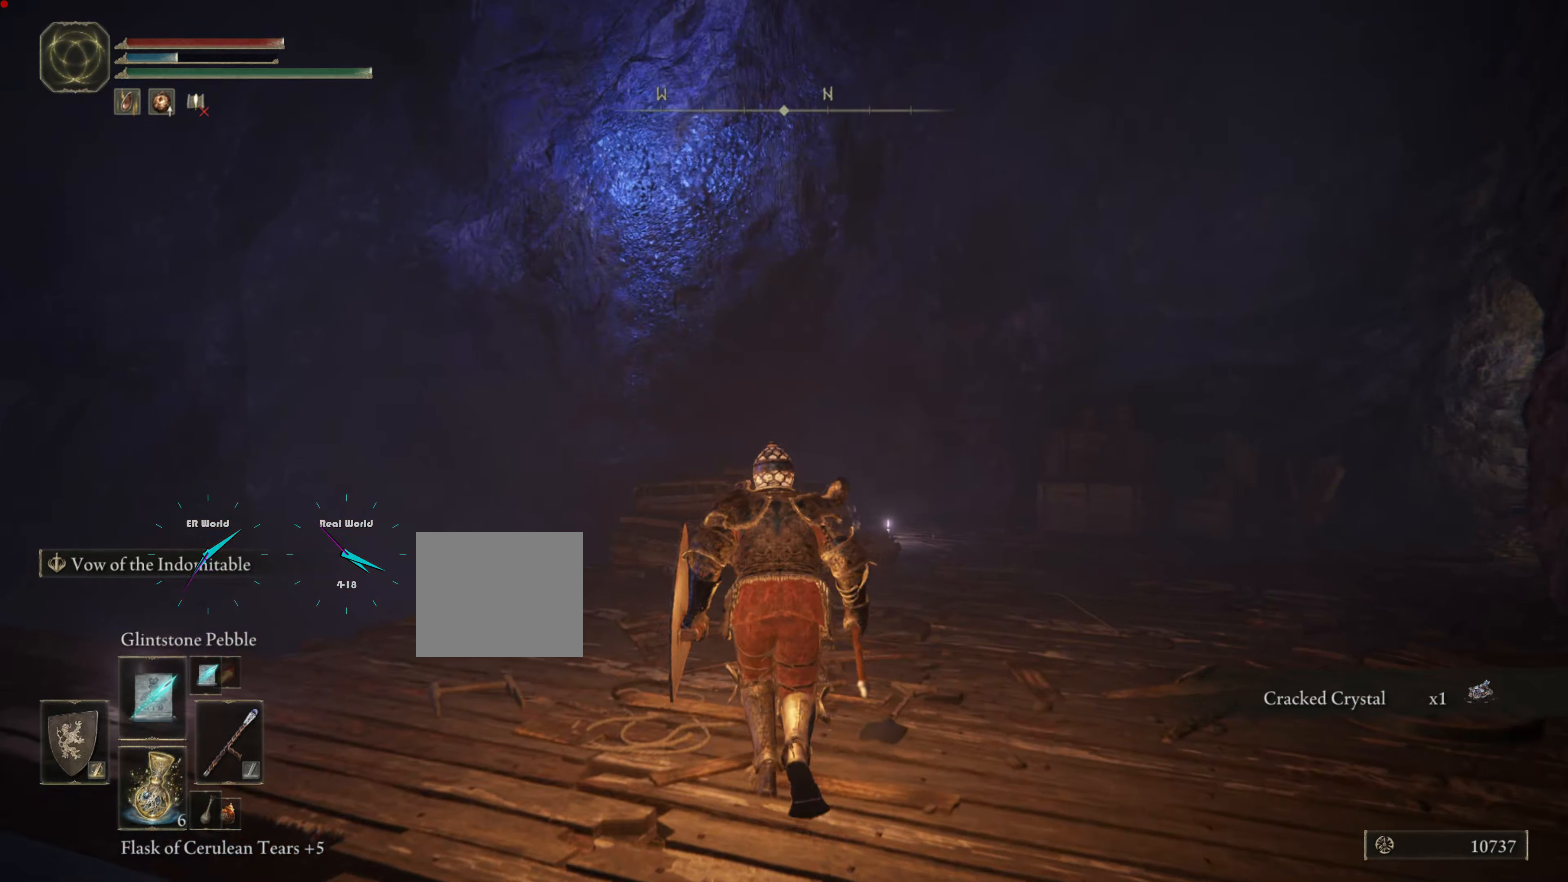
{"buttons": [], "left_stick": "up", "right_stick": "center", "events": [[83, "right_stick", "down-left"], [300, "right_stick", "center"]]}
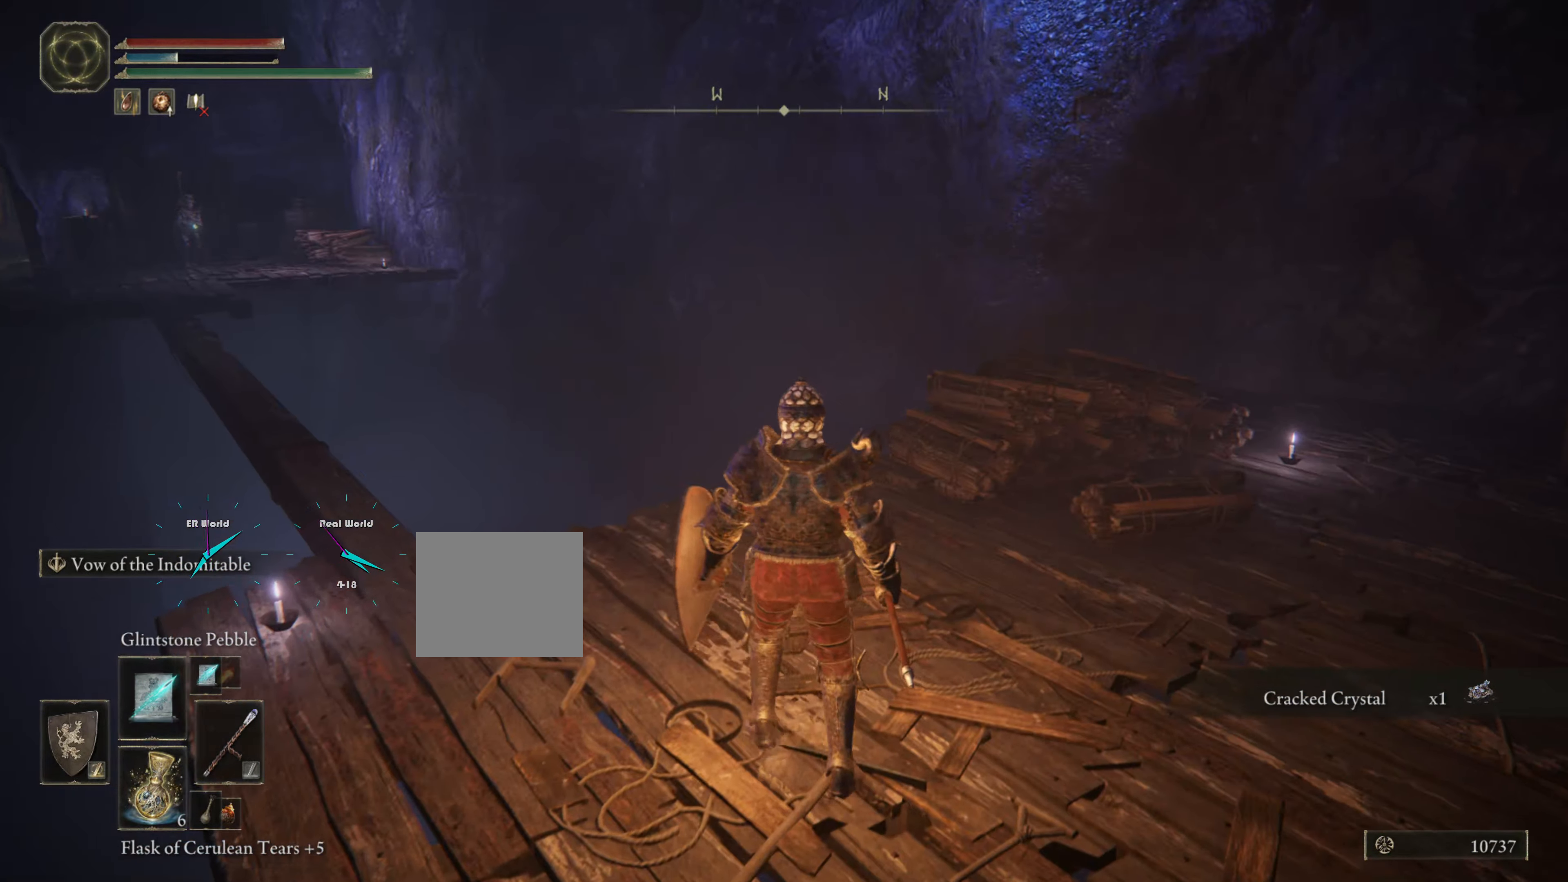
{"buttons": [], "left_stick": "center", "right_stick": "center", "events": [[17, "left_stick", "center"], [34, "right_stick", "down-left"], [67, "left_stick", "up-right"], [117, "left_stick", "up"], [200, "right_stick", "center"], [384, "left_stick", "center"]]}
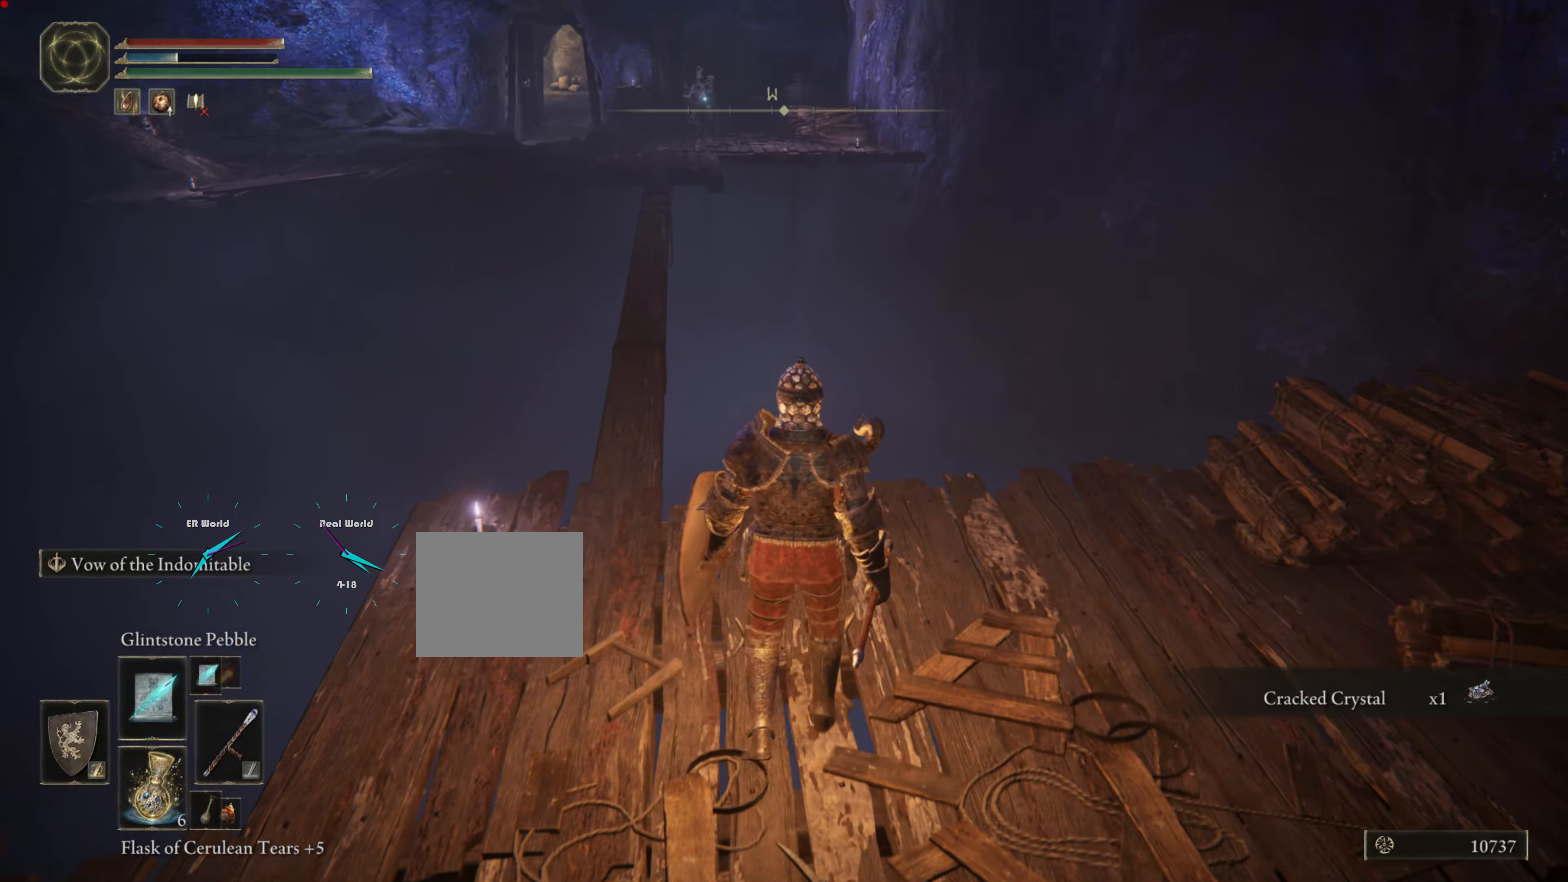
{"buttons": [], "left_stick": "center", "right_stick": "center", "events": [[150, "right_stick", "up-left"], [334, "right_stick", "center"]]}
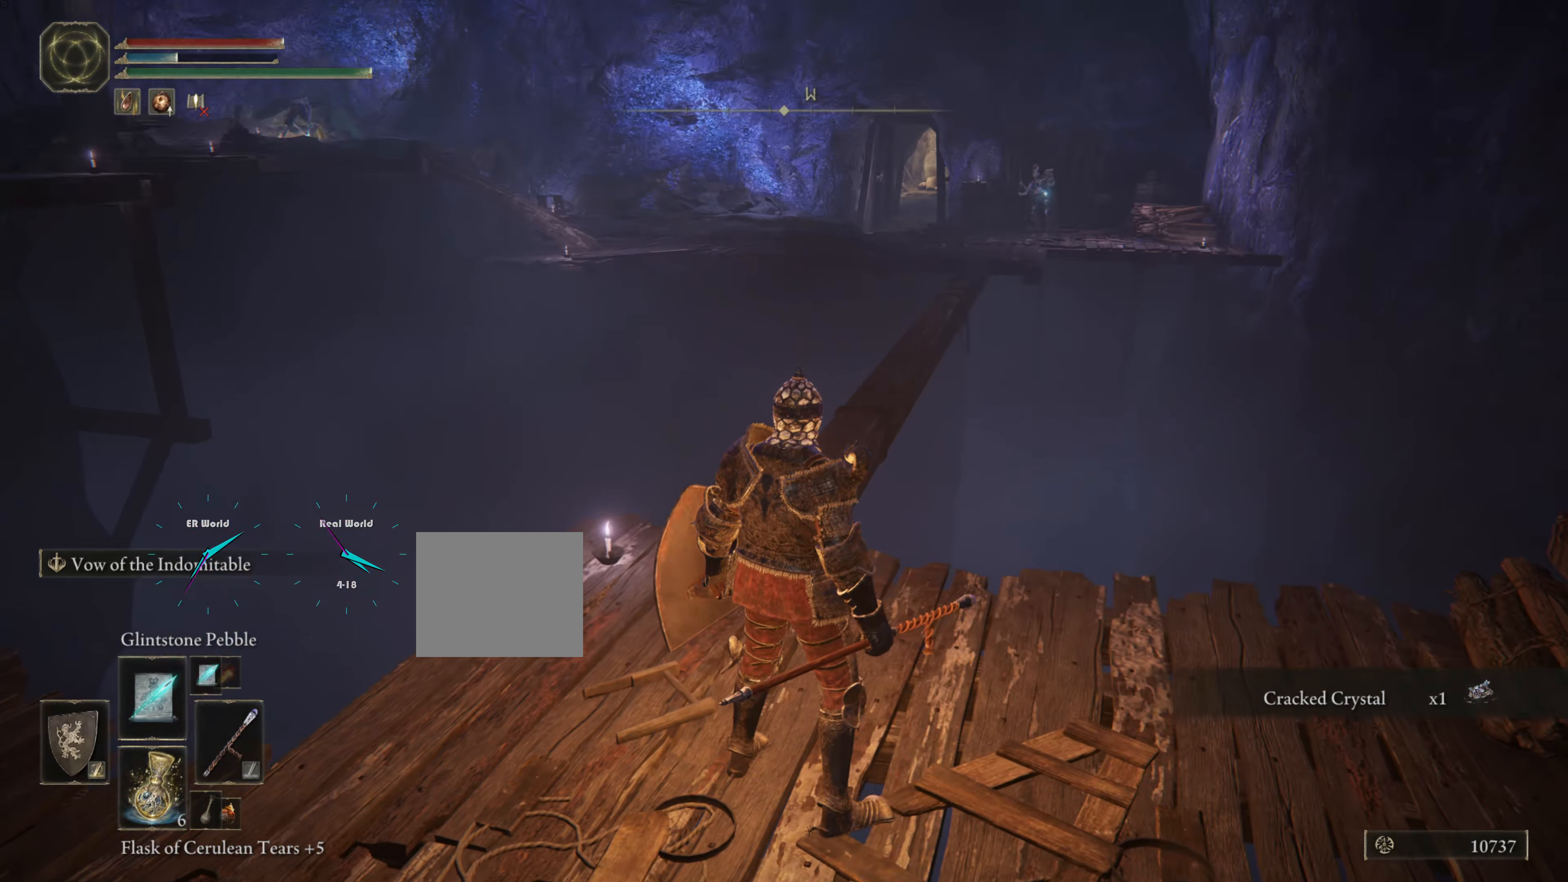
{"buttons": [], "left_stick": "center", "right_stick": "right", "events": [[200, "left_stick", "up-left"], [450, "left_stick", "center"], [467, "right_stick", "right"]]}
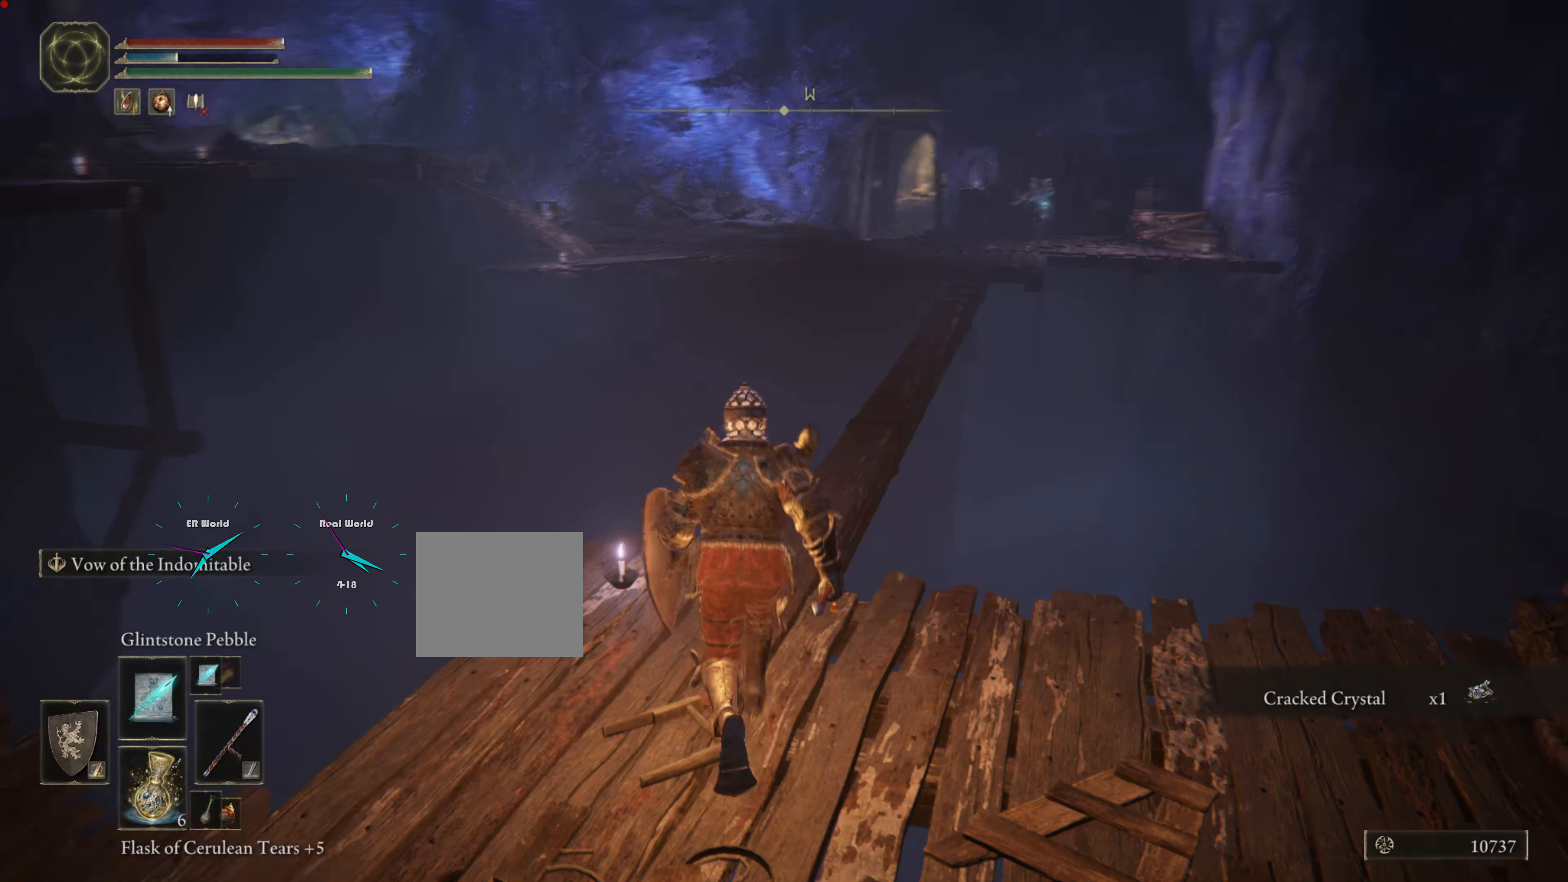
{"buttons": [], "left_stick": "center", "right_stick": "center", "events": [[134, "right_stick", "center"], [267, "R3", "down"], [434, "R3", "up"]]}
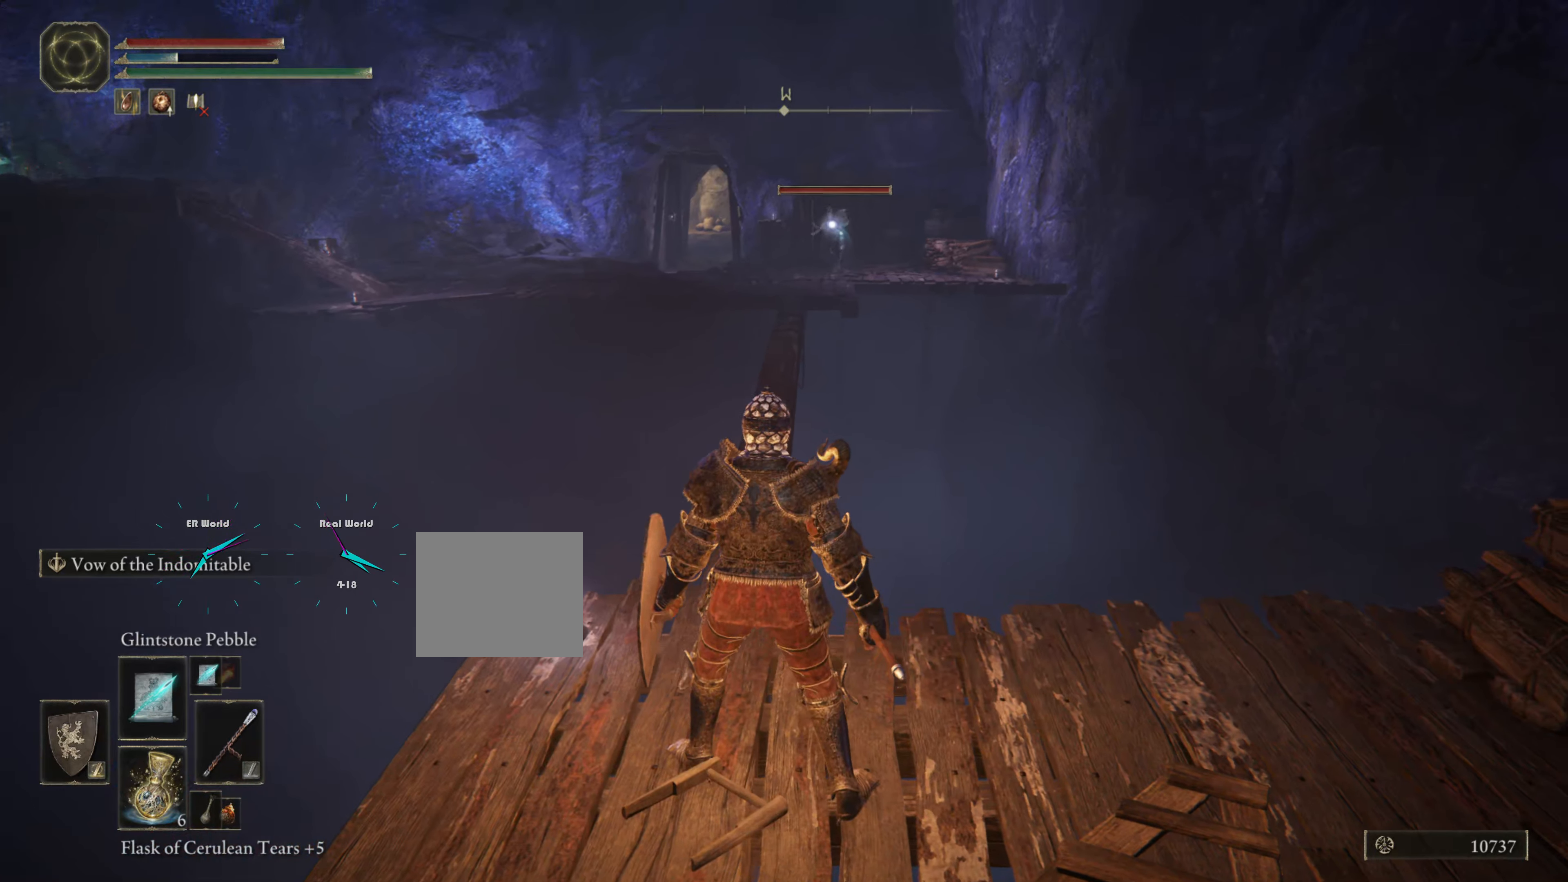
{"buttons": [], "left_stick": "up", "right_stick": "center", "events": [[417, "left_stick", "up"]]}
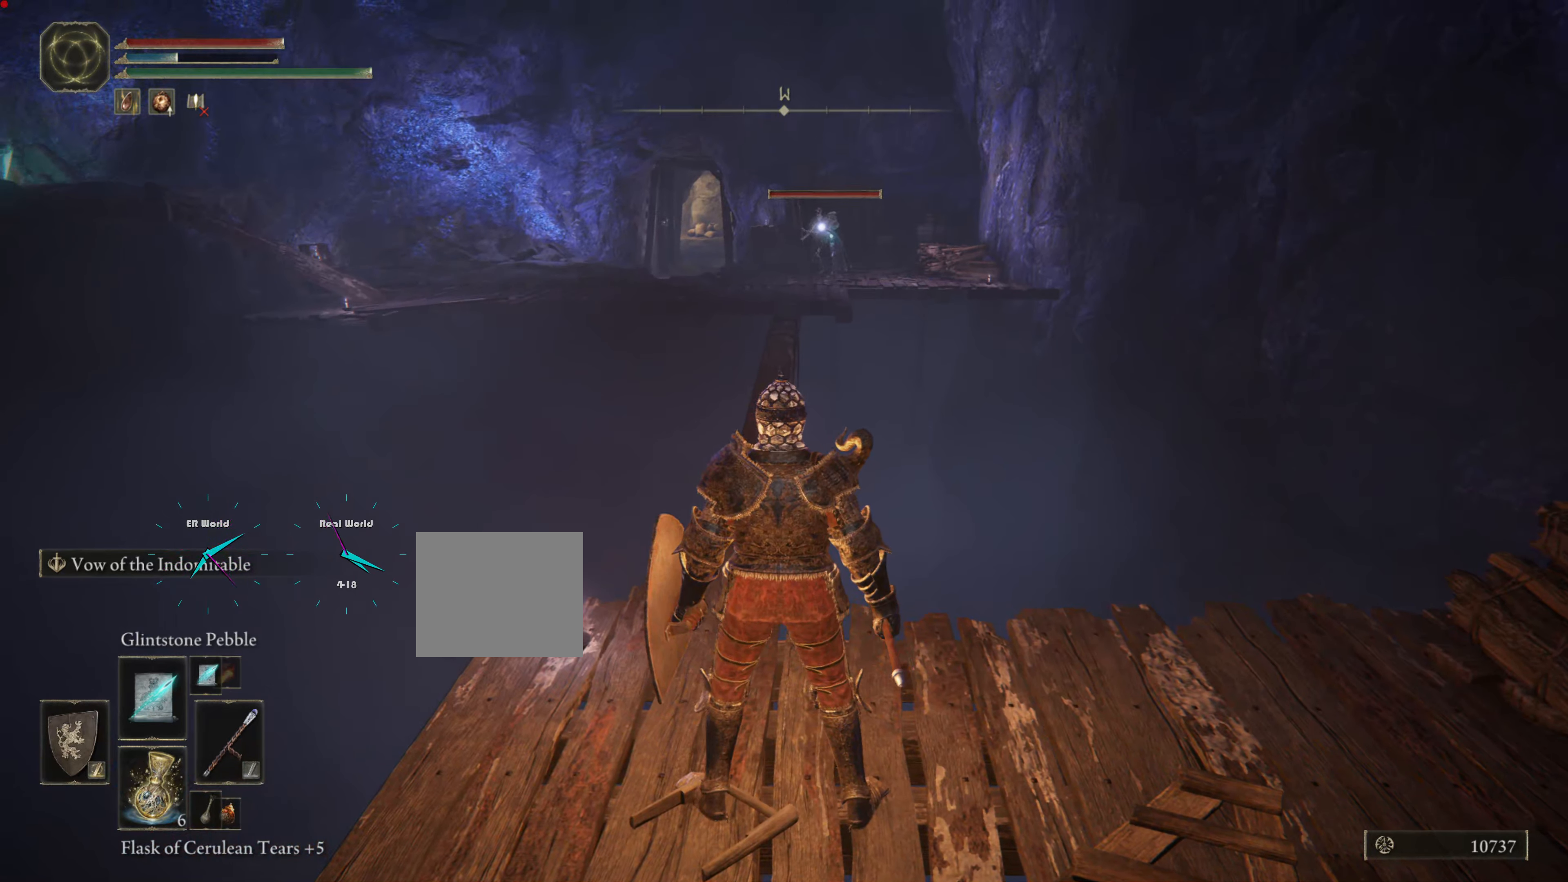
{"buttons": [], "left_stick": "center", "right_stick": "center", "events": [[301, "R1", "down"], [301, "left_stick", "center"], [451, "R1", "up"]]}
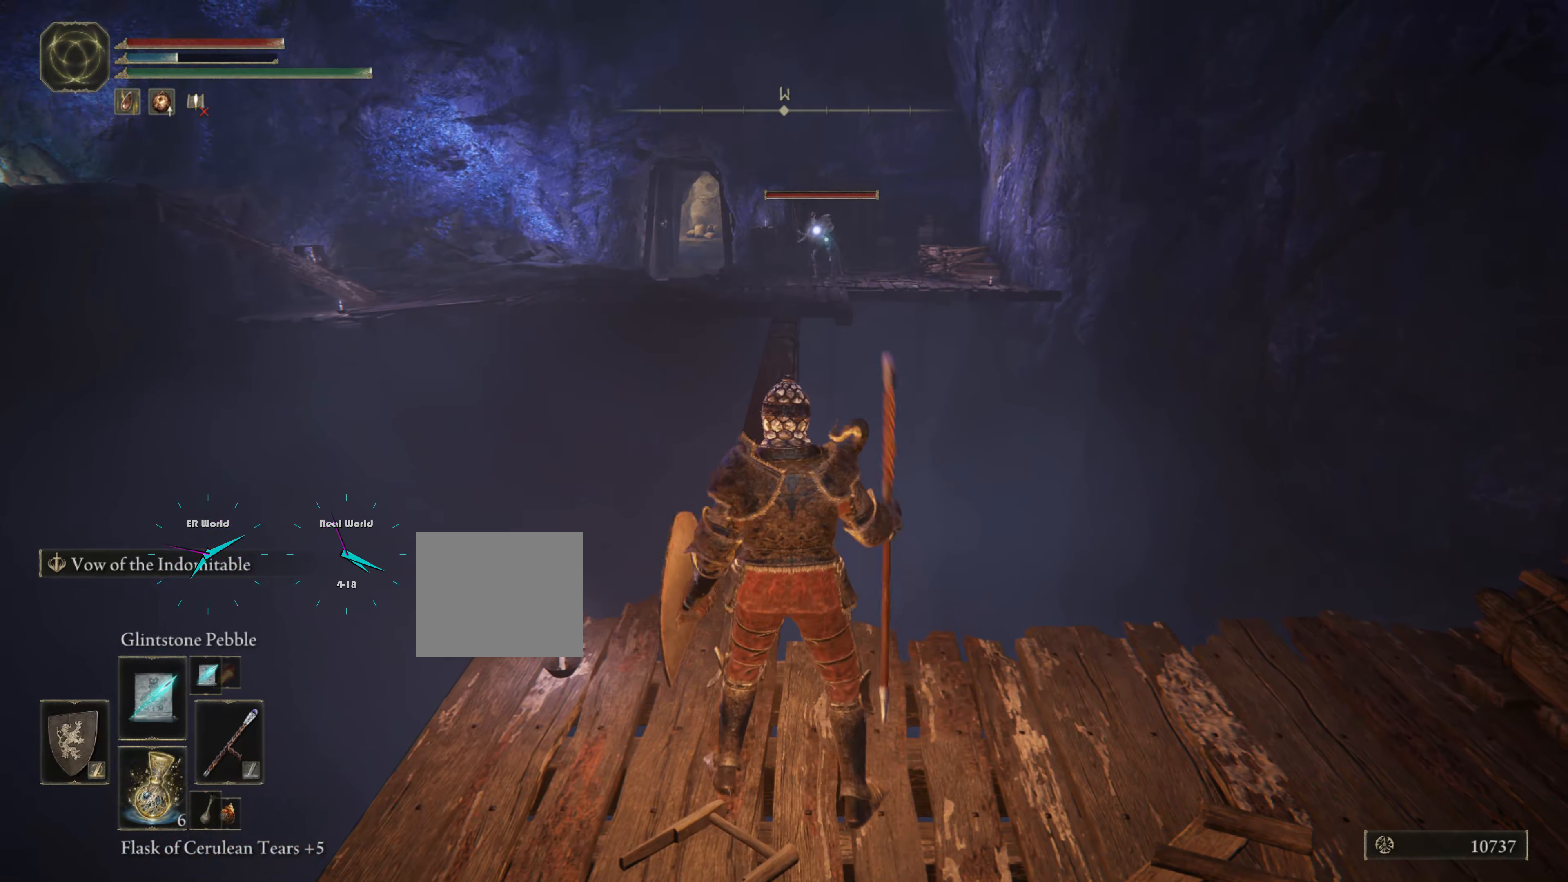
{"buttons": [], "left_stick": "center", "right_stick": "center", "events": []}
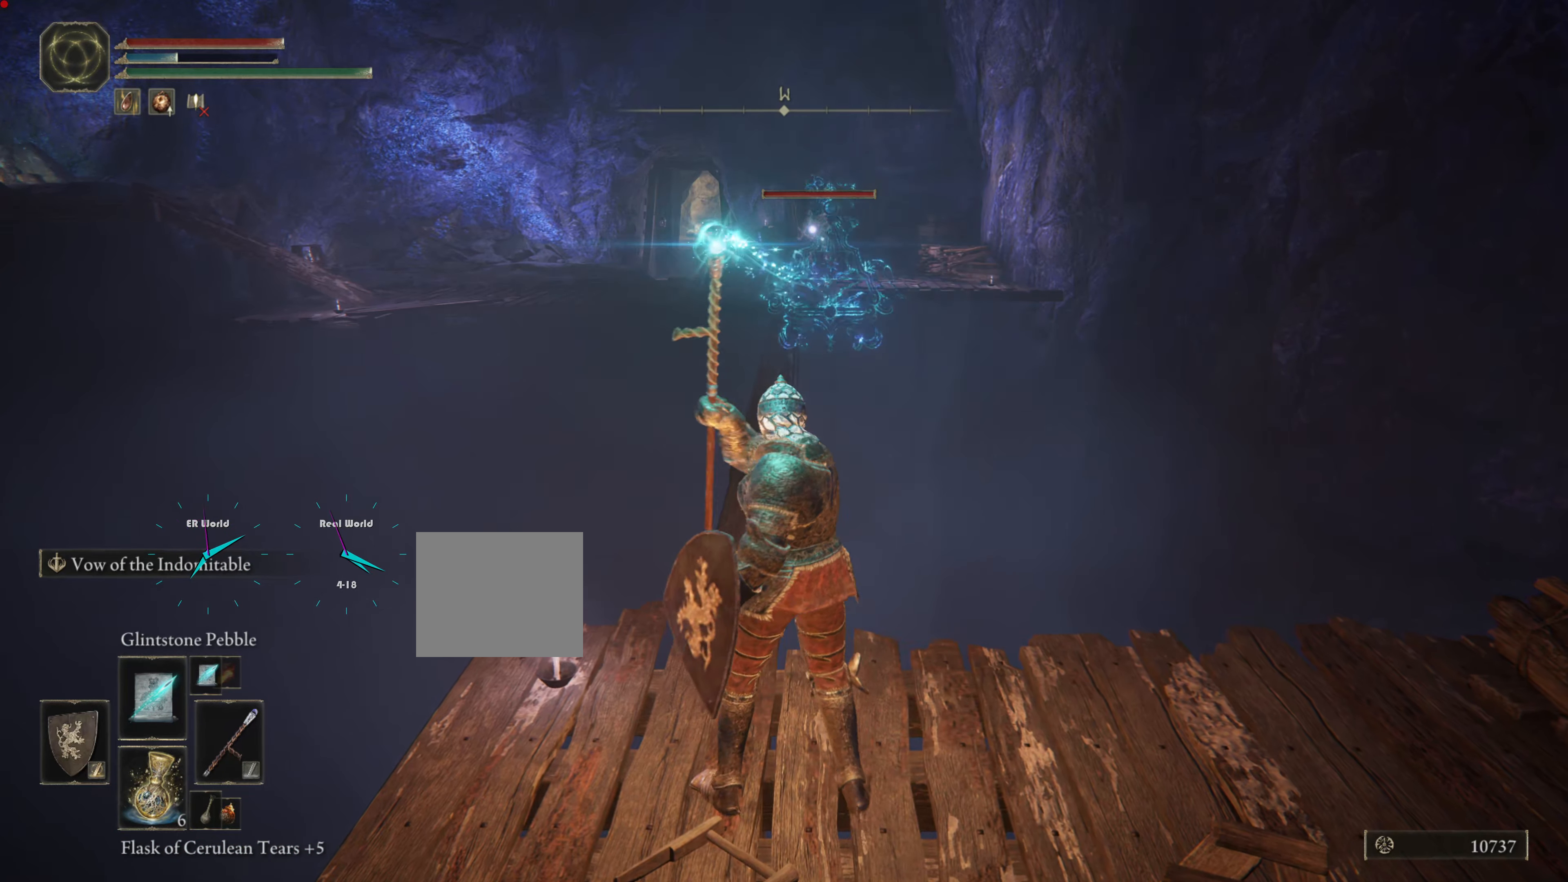
{"buttons": [], "left_stick": "center", "right_stick": "center", "events": []}
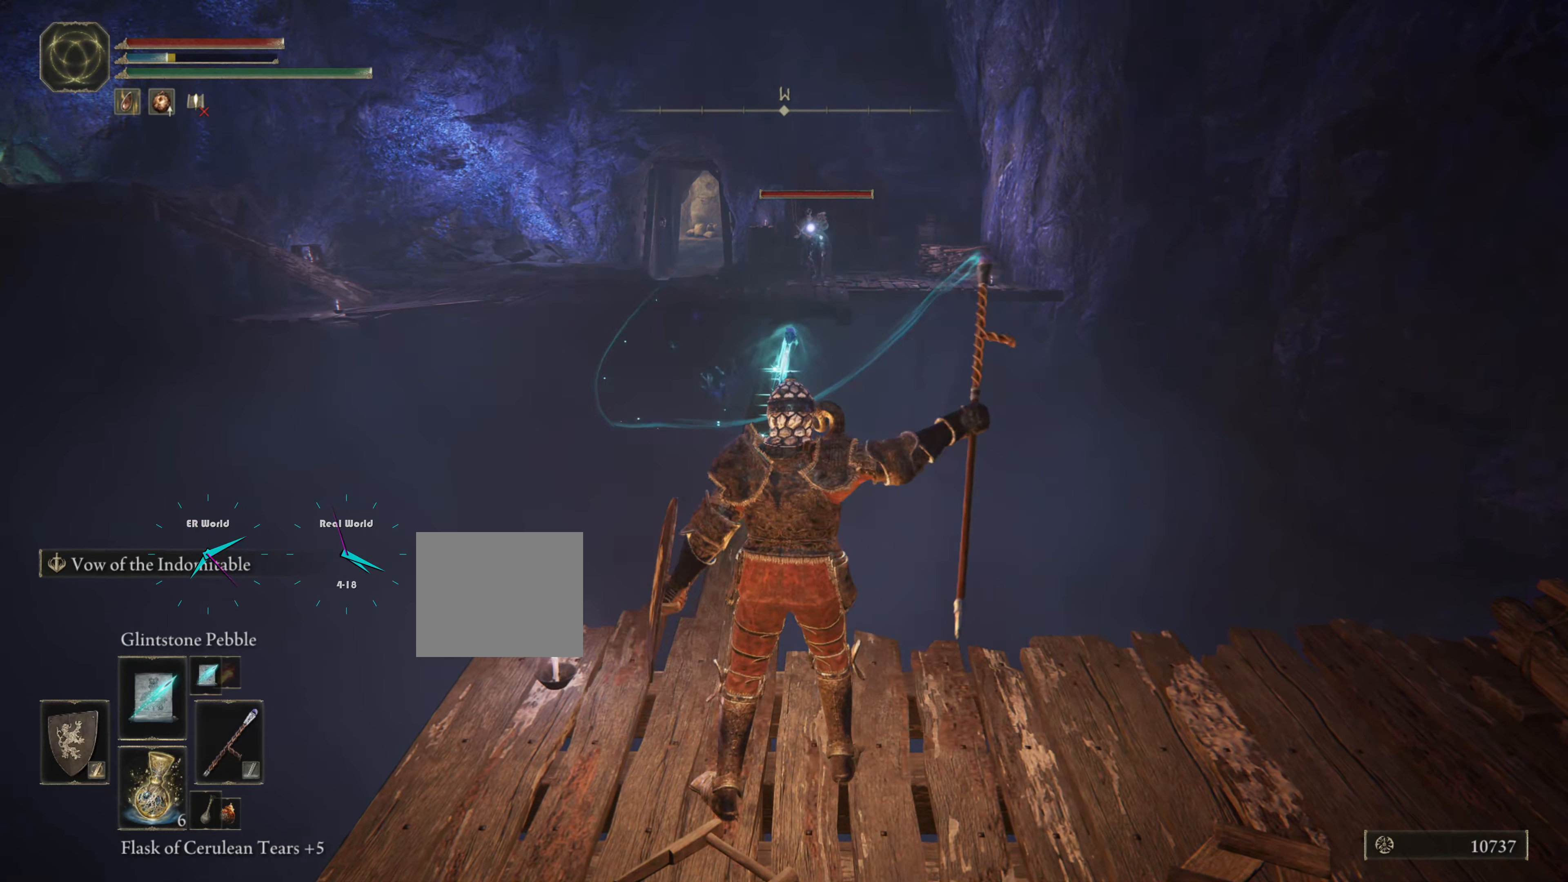
{"buttons": [], "left_stick": "center", "right_stick": "center", "events": []}
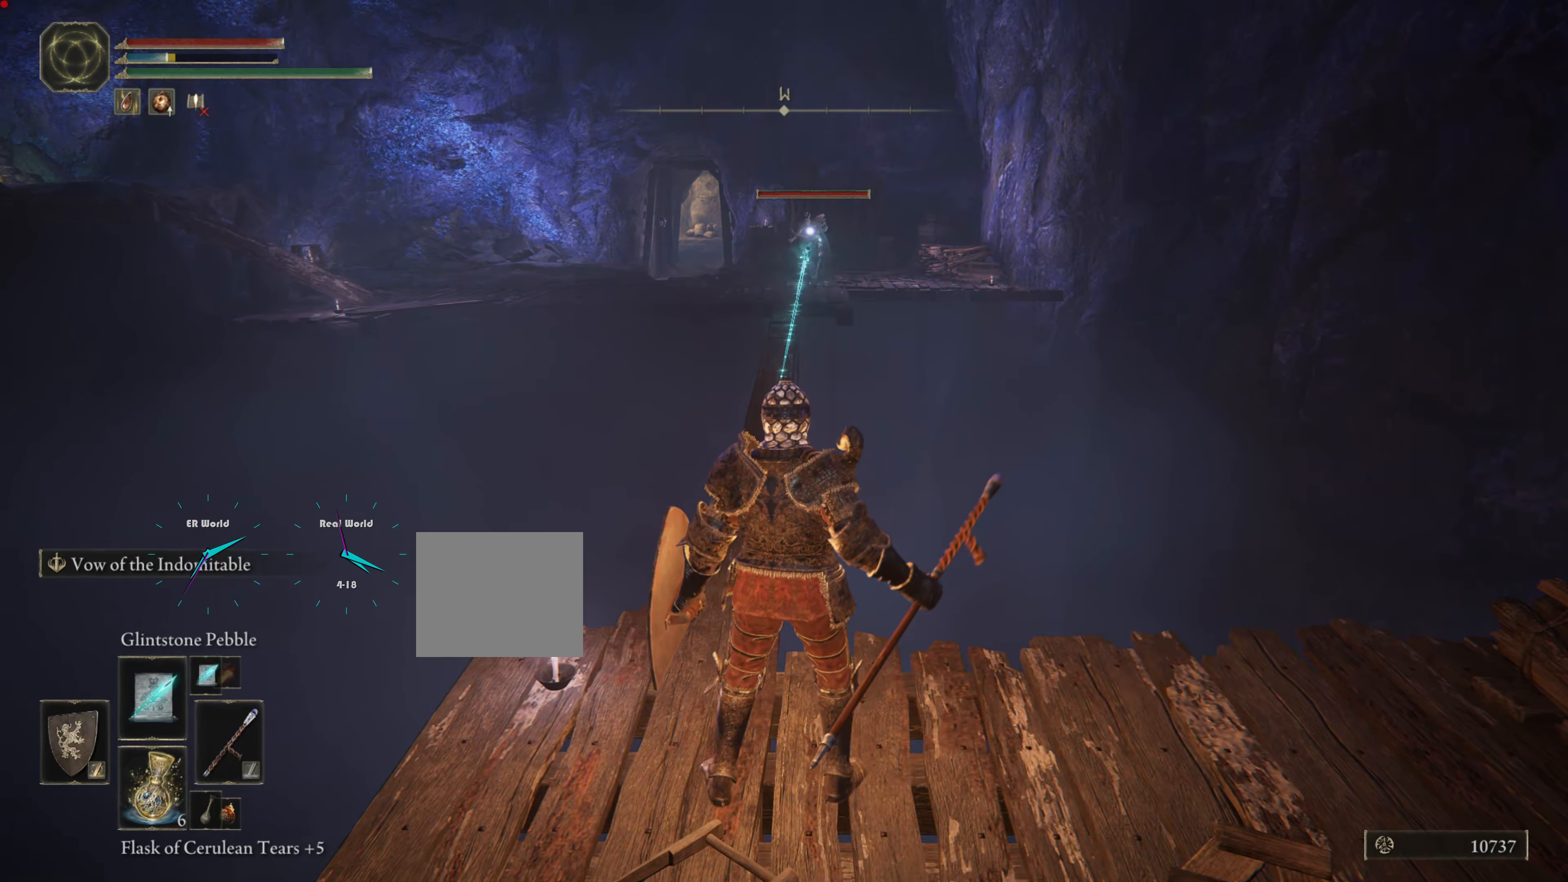
{"buttons": [], "left_stick": "center", "right_stick": "center", "events": []}
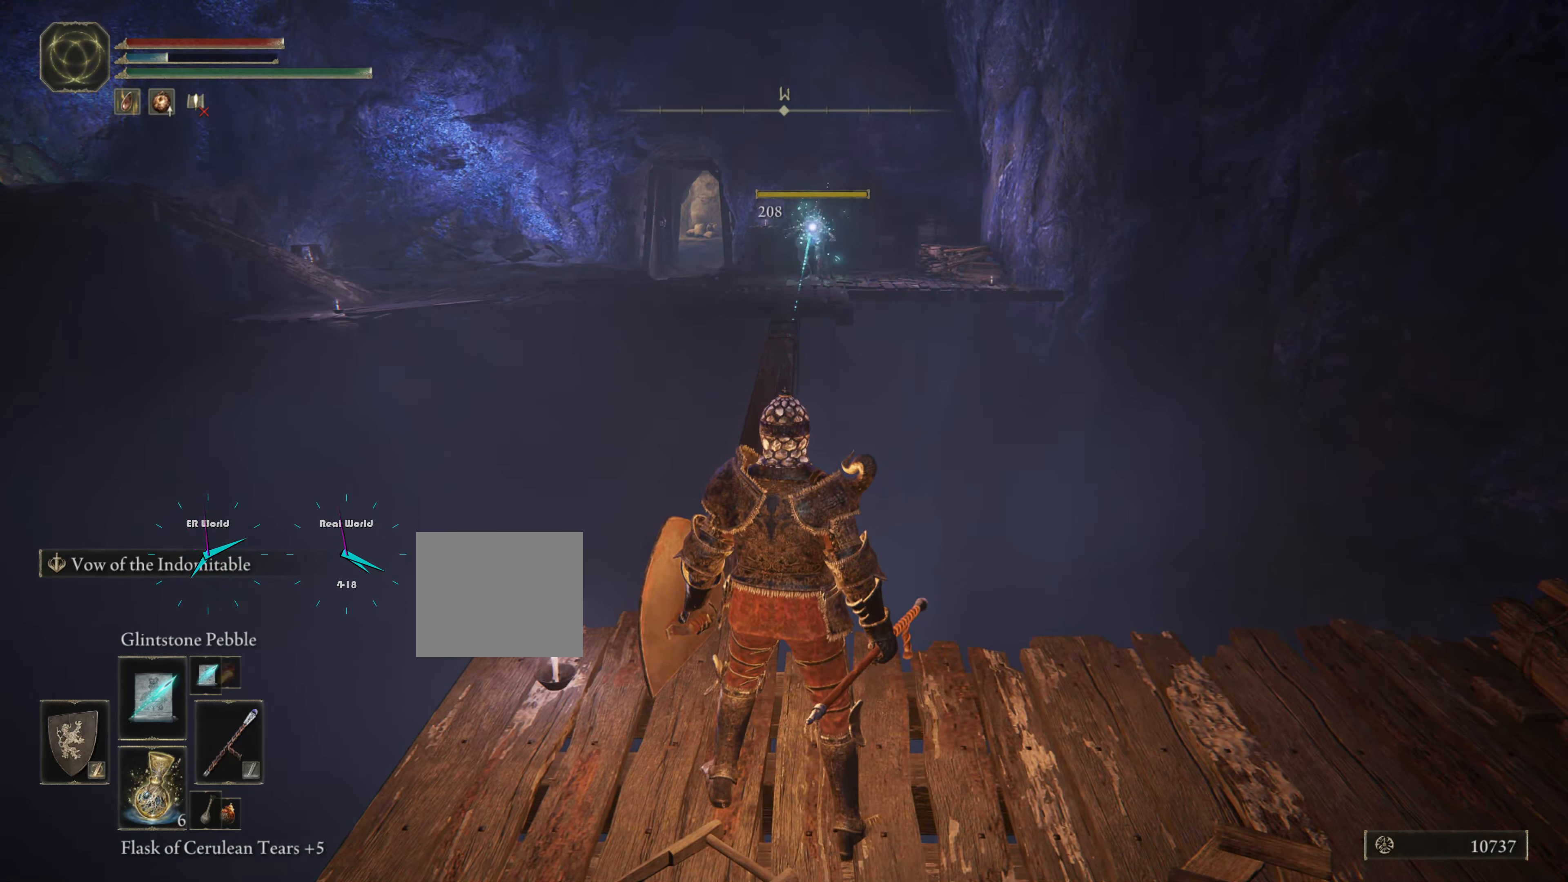
{"buttons": [], "left_stick": "center", "right_stick": "center", "events": []}
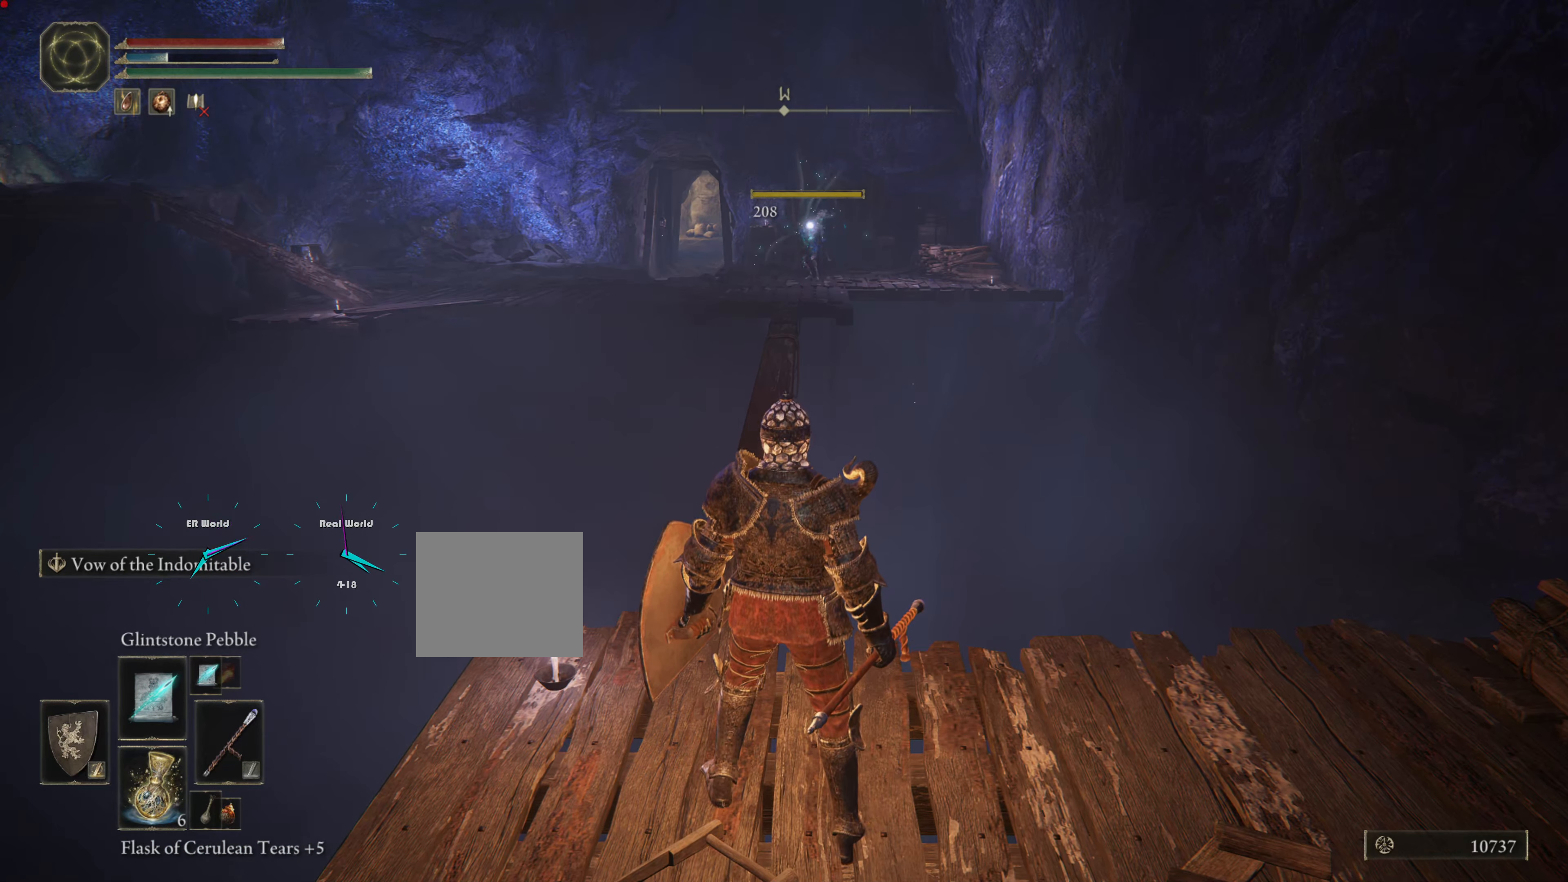
{"buttons": [], "left_stick": "up", "right_stick": "down", "events": [[433, "right_stick", "down"], [450, "left_stick", "up"]]}